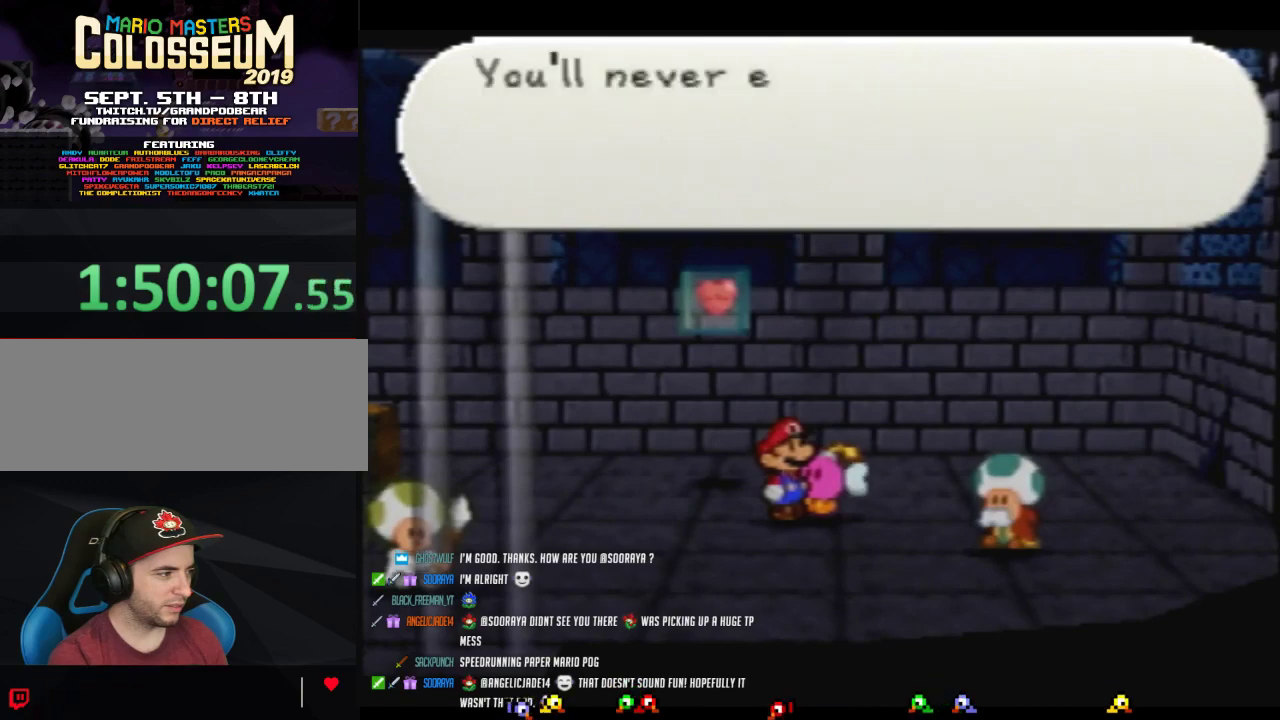
Gameplay with a controller (Nintendo layout); each line is a JSON object with the inputs held at the frame after it. Not read: L3 R3.
{"buttons": ["B"], "left_stick": "right"}
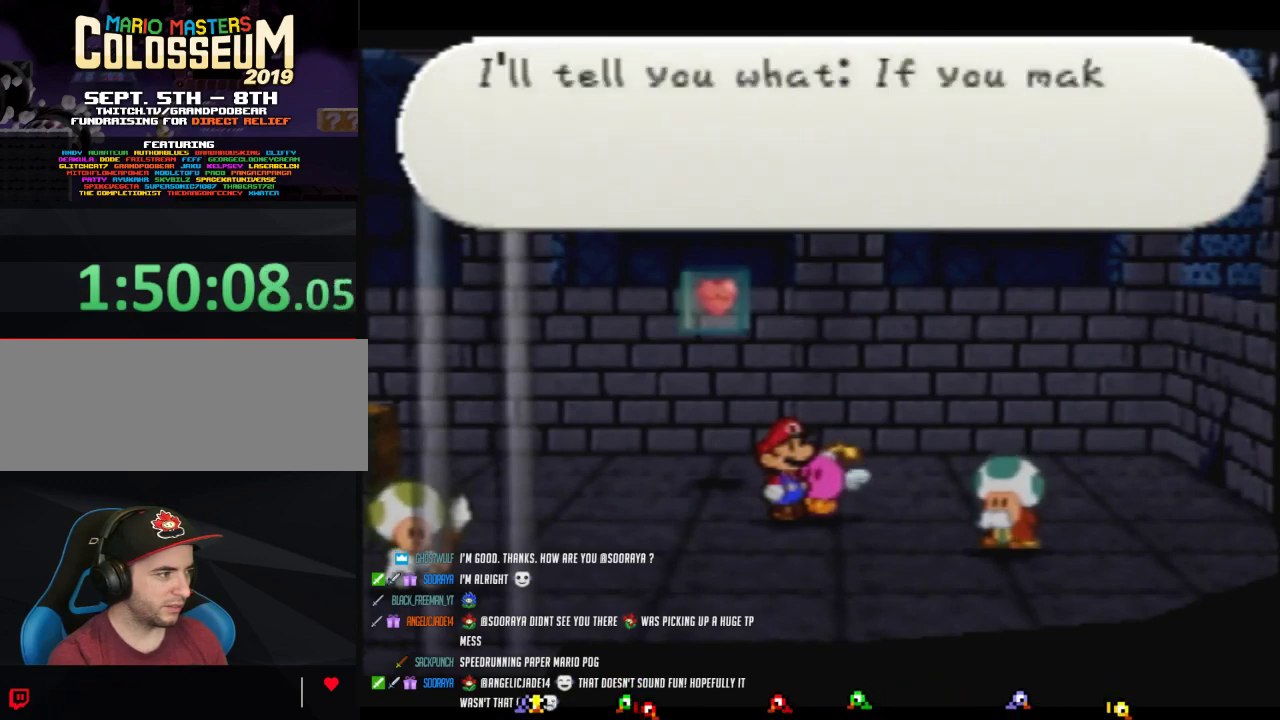
{"buttons": ["B"], "left_stick": "right"}
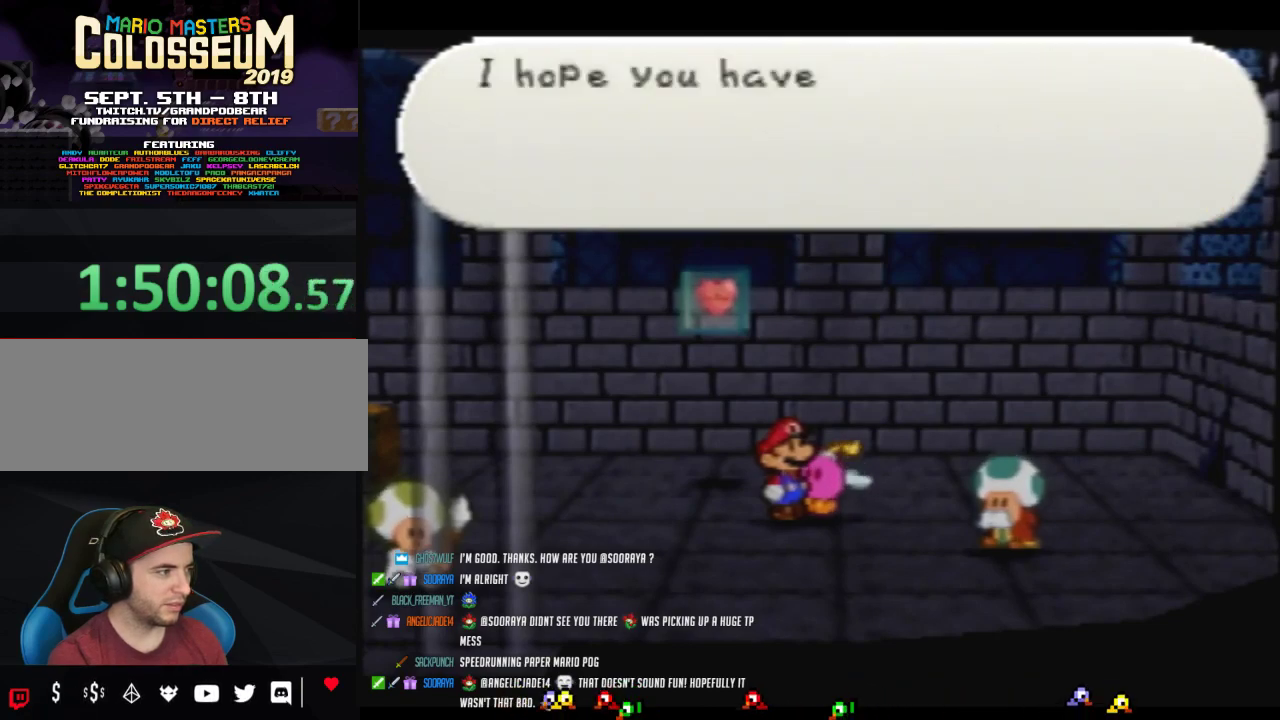
{"buttons": ["B"], "left_stick": "right"}
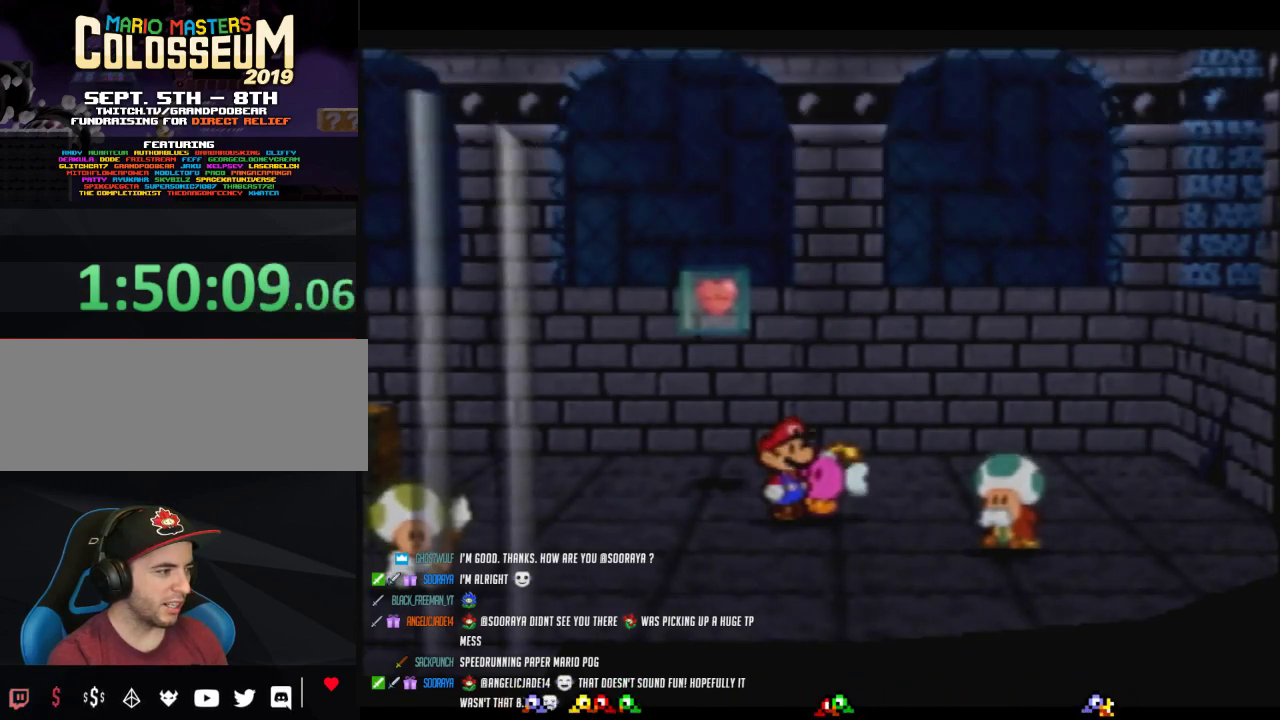
{"buttons": ["Z"], "left_stick": "right"}
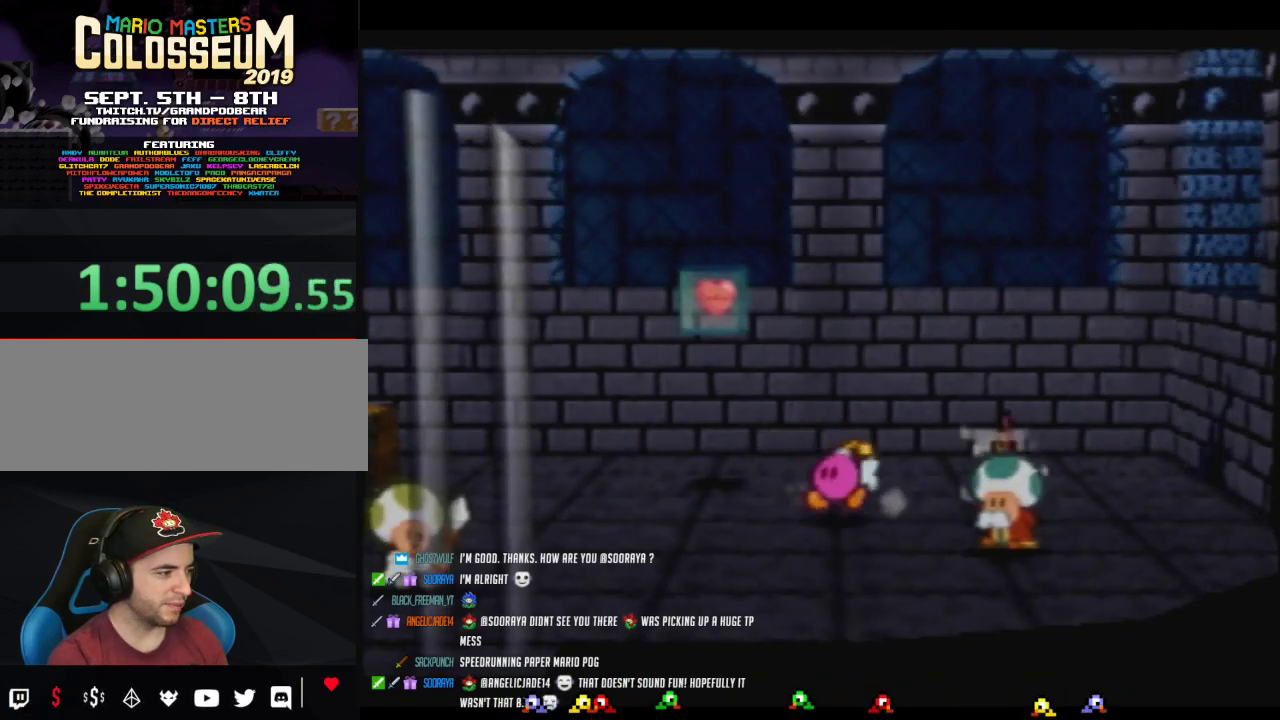
{"buttons": [], "left_stick": "up-right"}
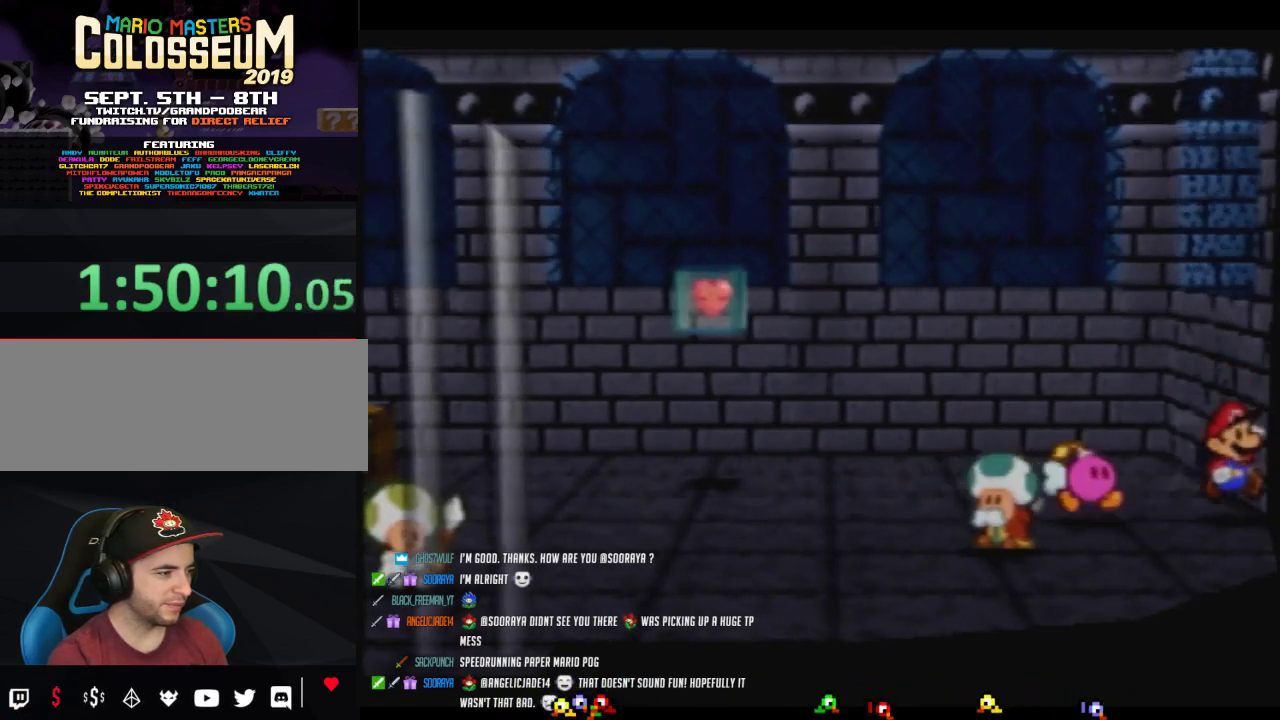
{"buttons": [], "left_stick": "center"}
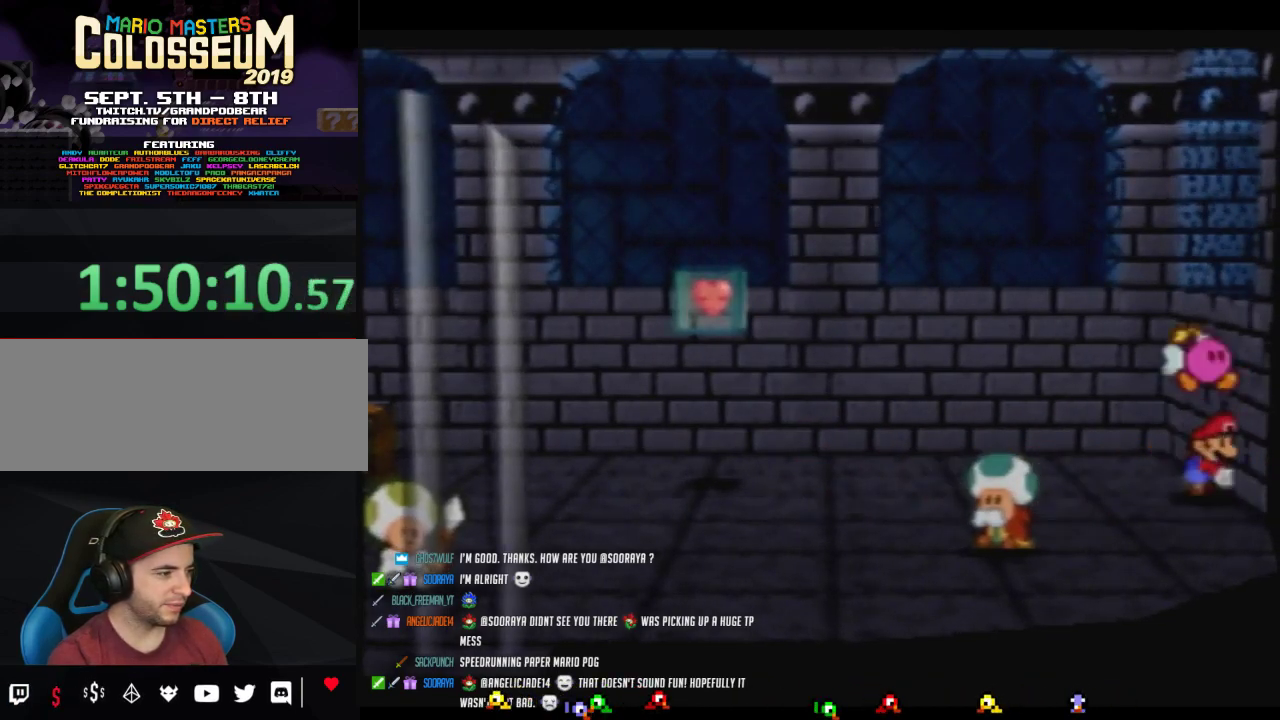
{"buttons": ["C_DOWN"], "left_stick": "left"}
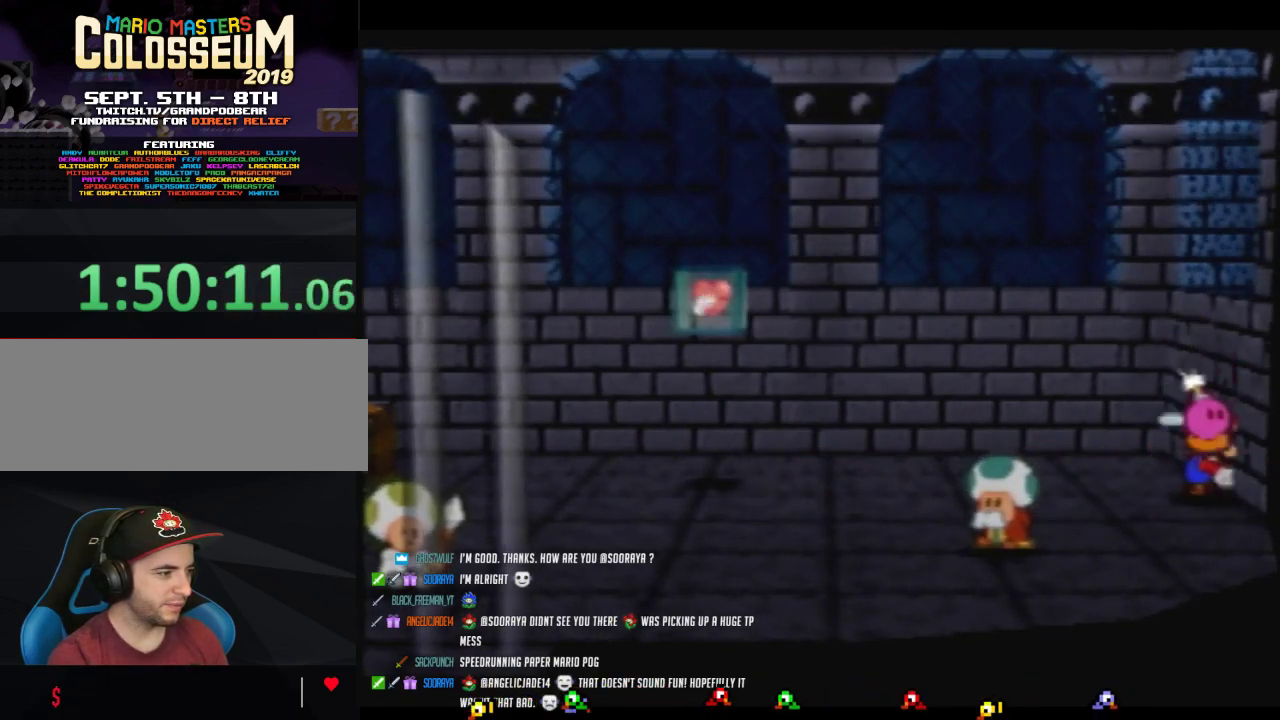
{"buttons": [], "left_stick": "left"}
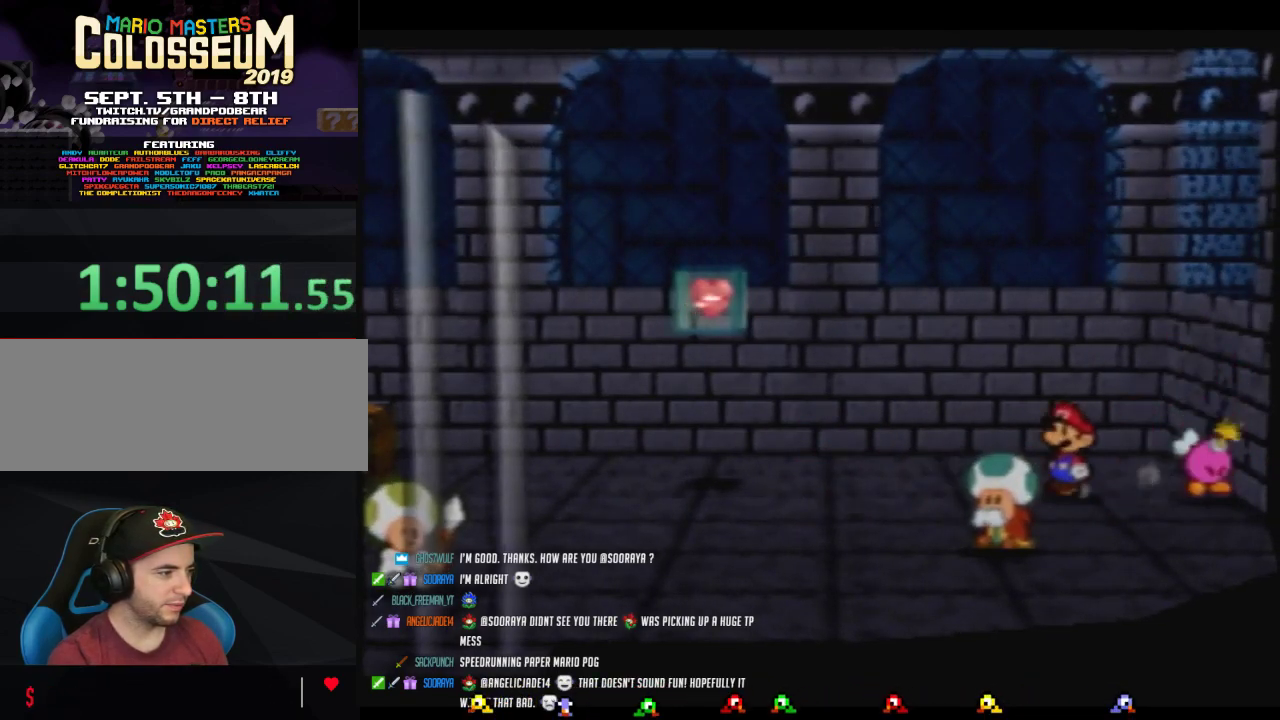
{"buttons": ["Z"], "left_stick": "left"}
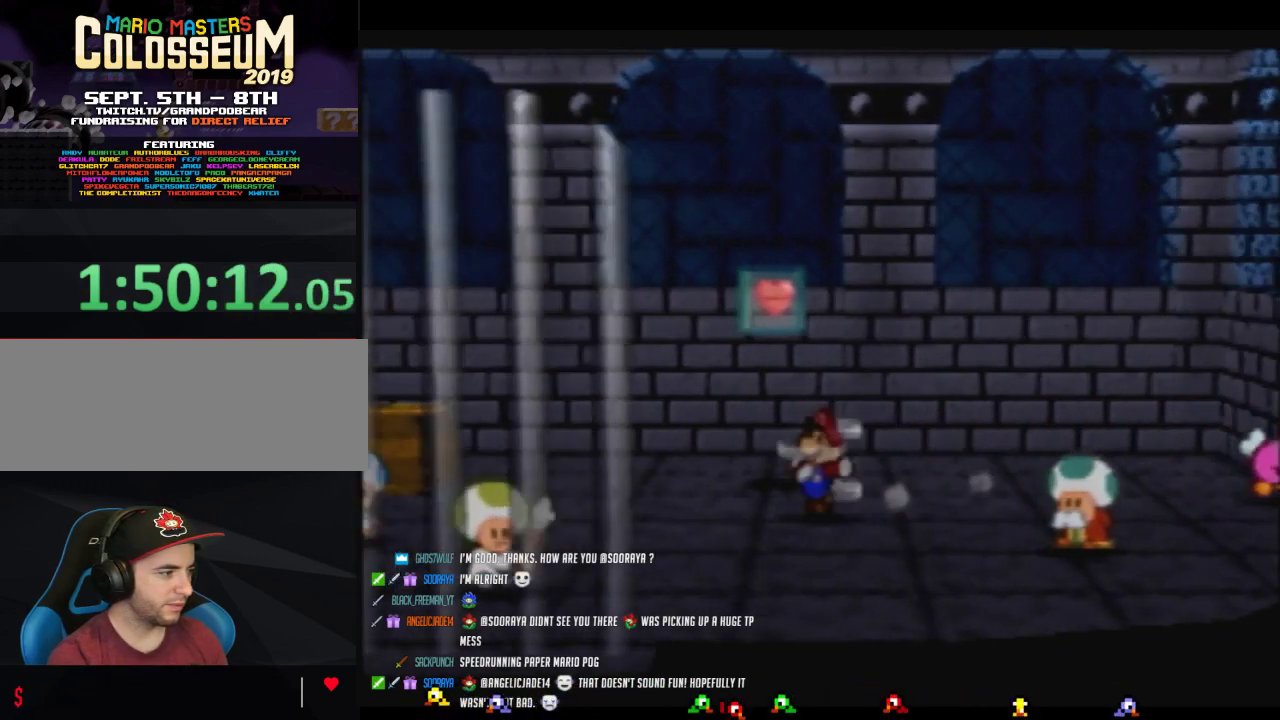
{"buttons": ["B"], "left_stick": "center"}
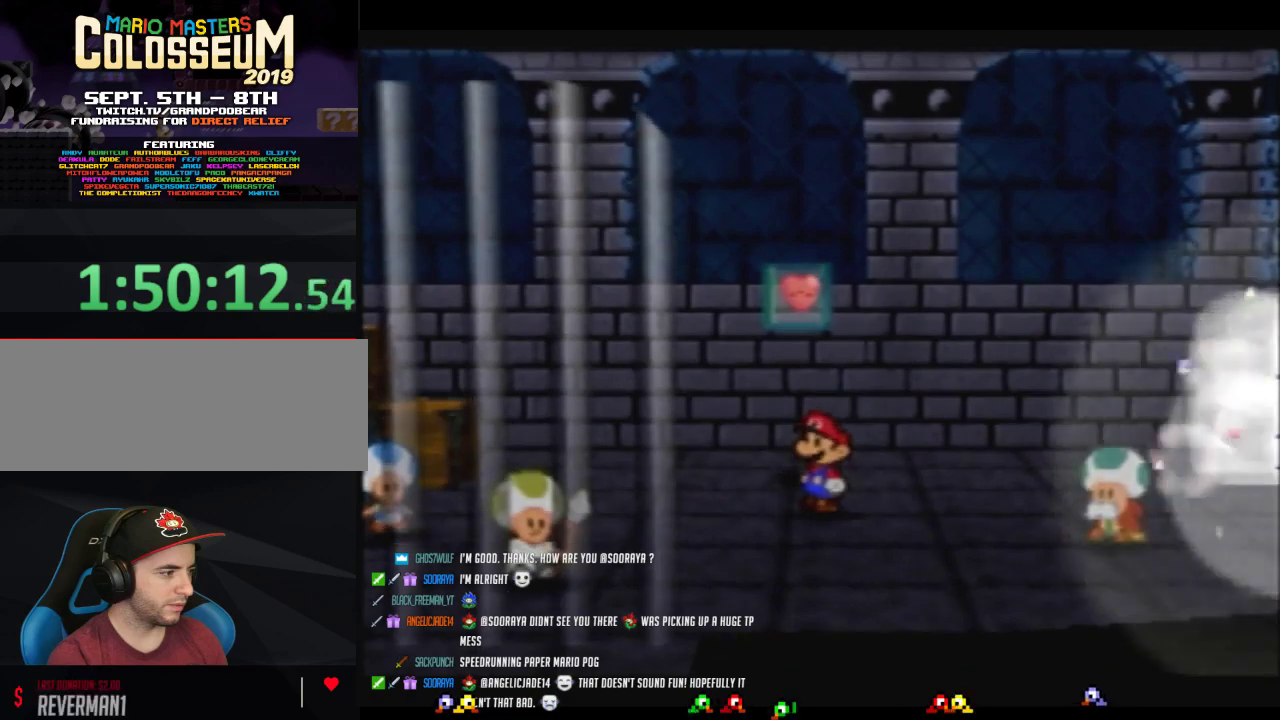
{"buttons": ["B"], "left_stick": "center"}
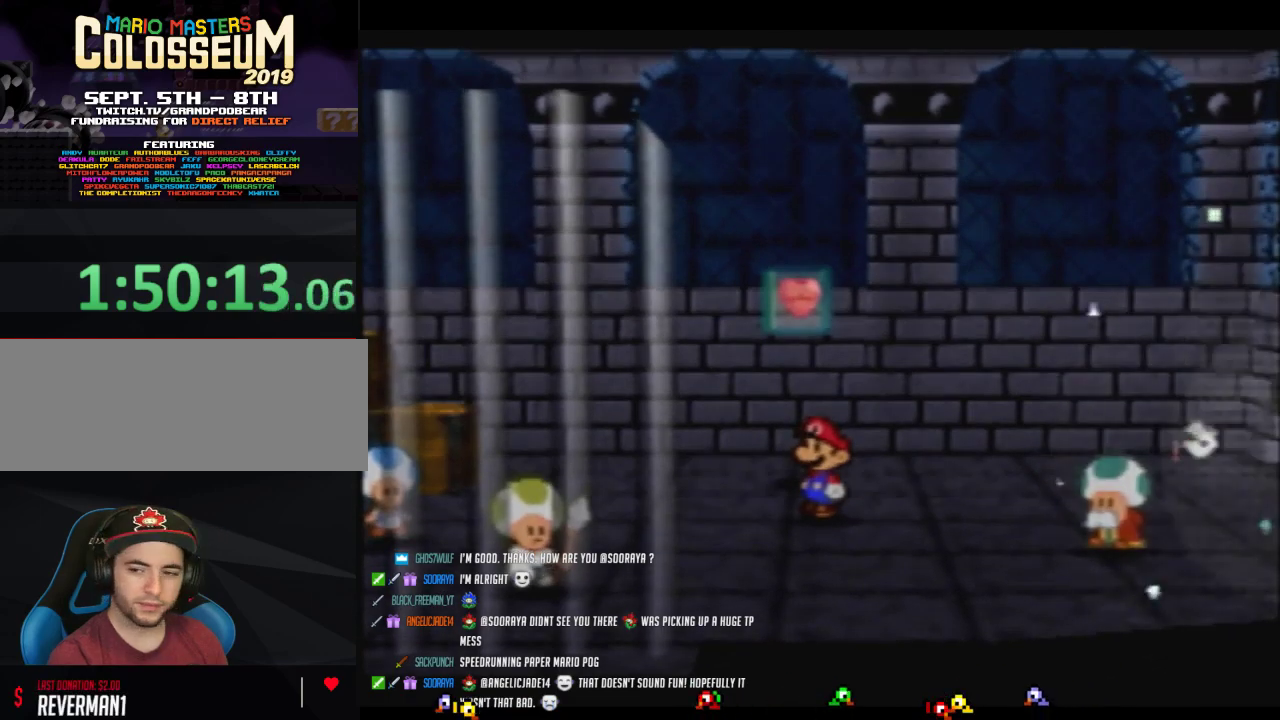
{"buttons": ["B"], "left_stick": "left"}
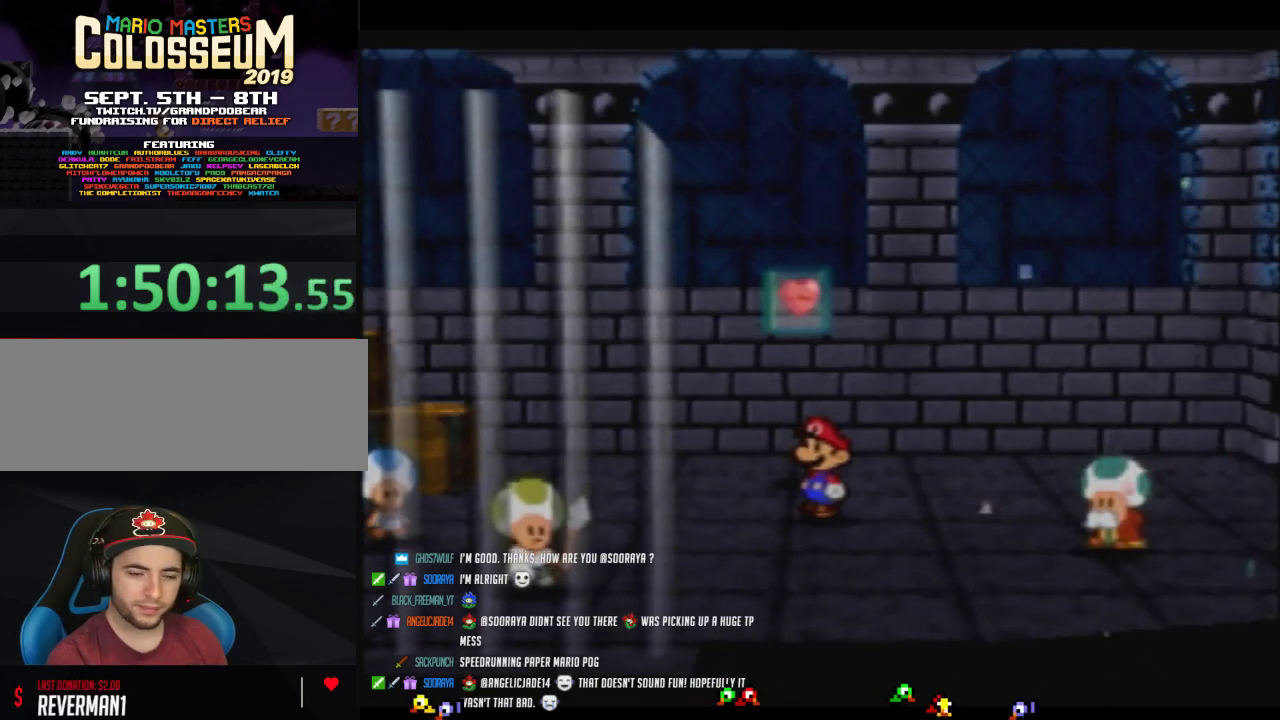
{"buttons": ["B"], "left_stick": "left"}
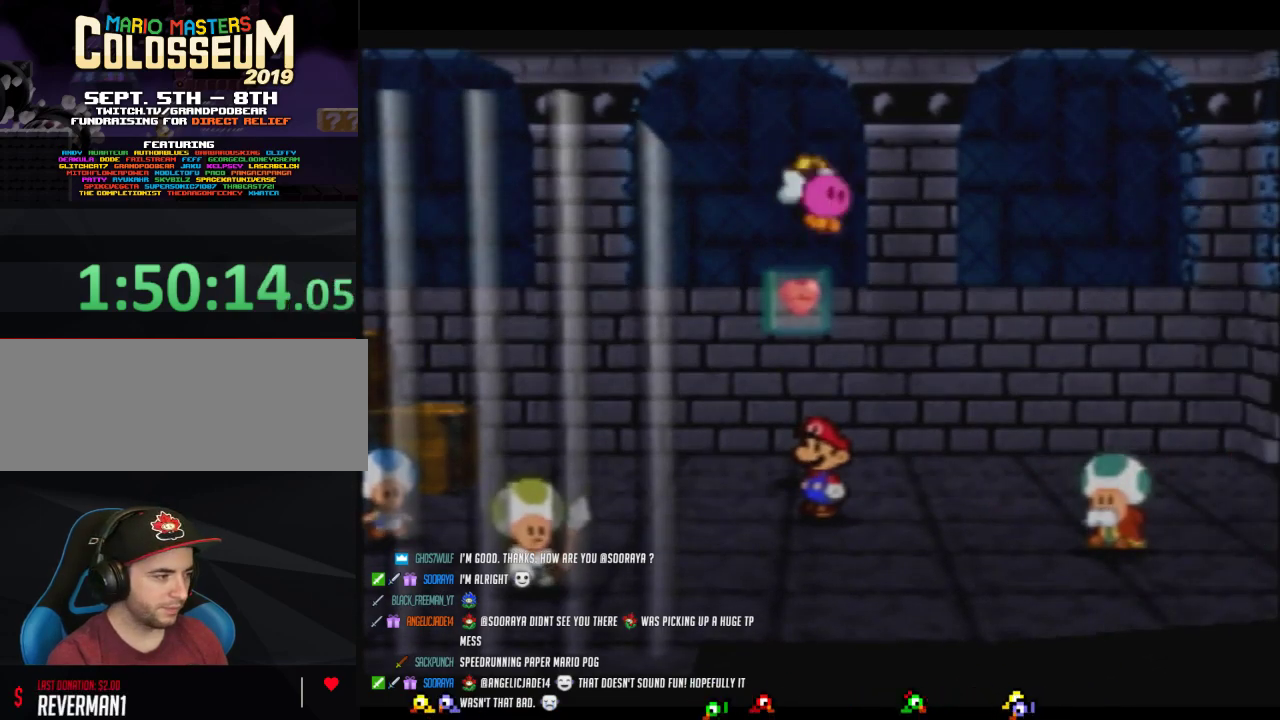
{"buttons": ["B"], "left_stick": "left"}
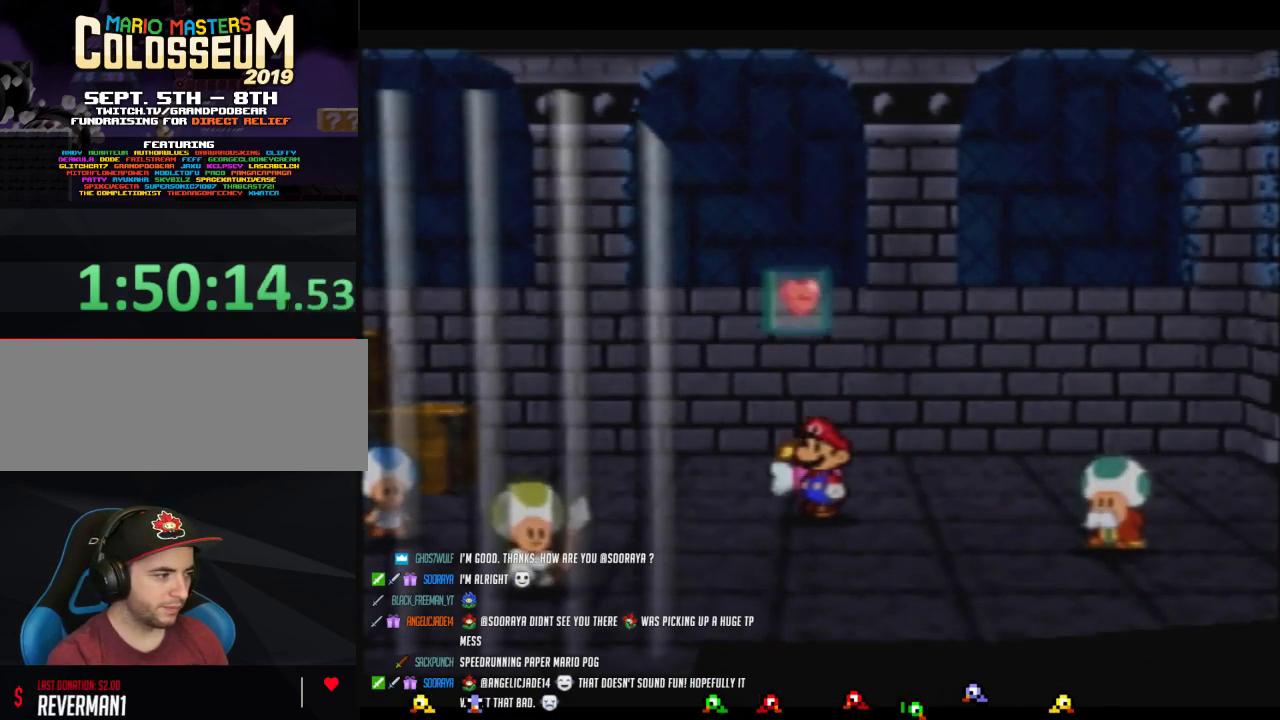
{"buttons": ["Z"], "left_stick": "left"}
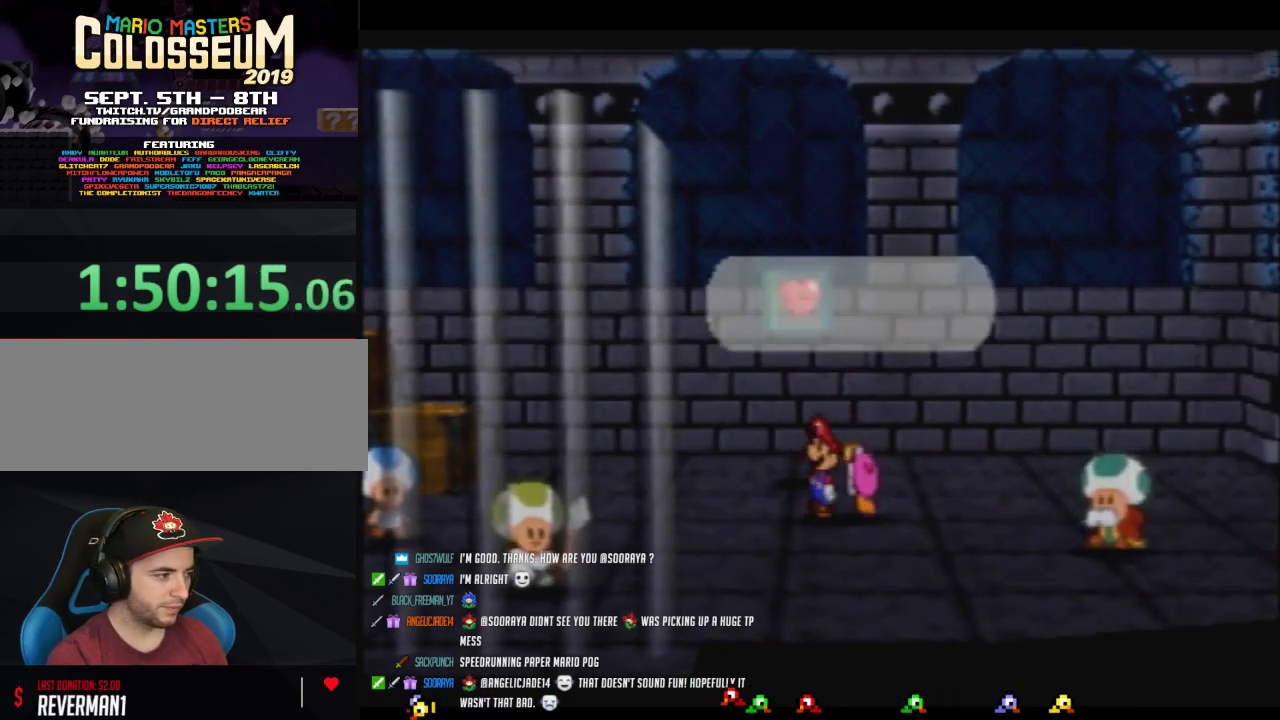
{"buttons": ["B"], "left_stick": "left"}
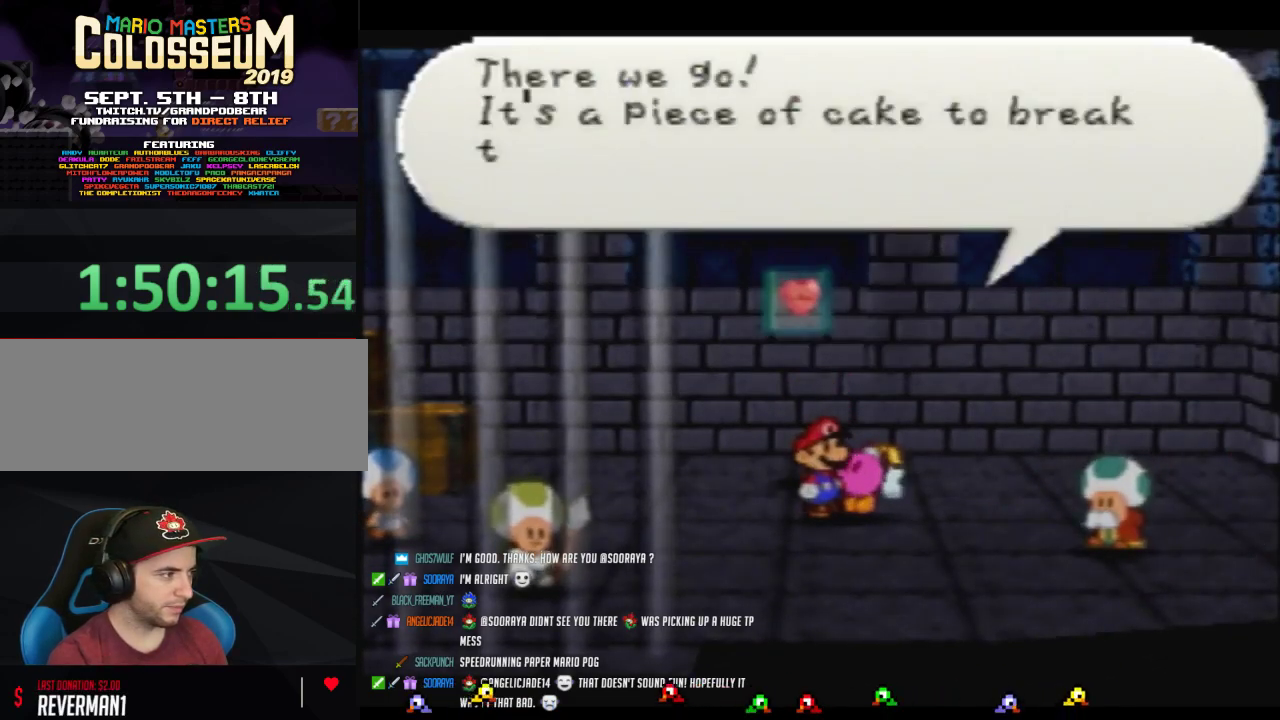
{"buttons": ["B"], "left_stick": "left"}
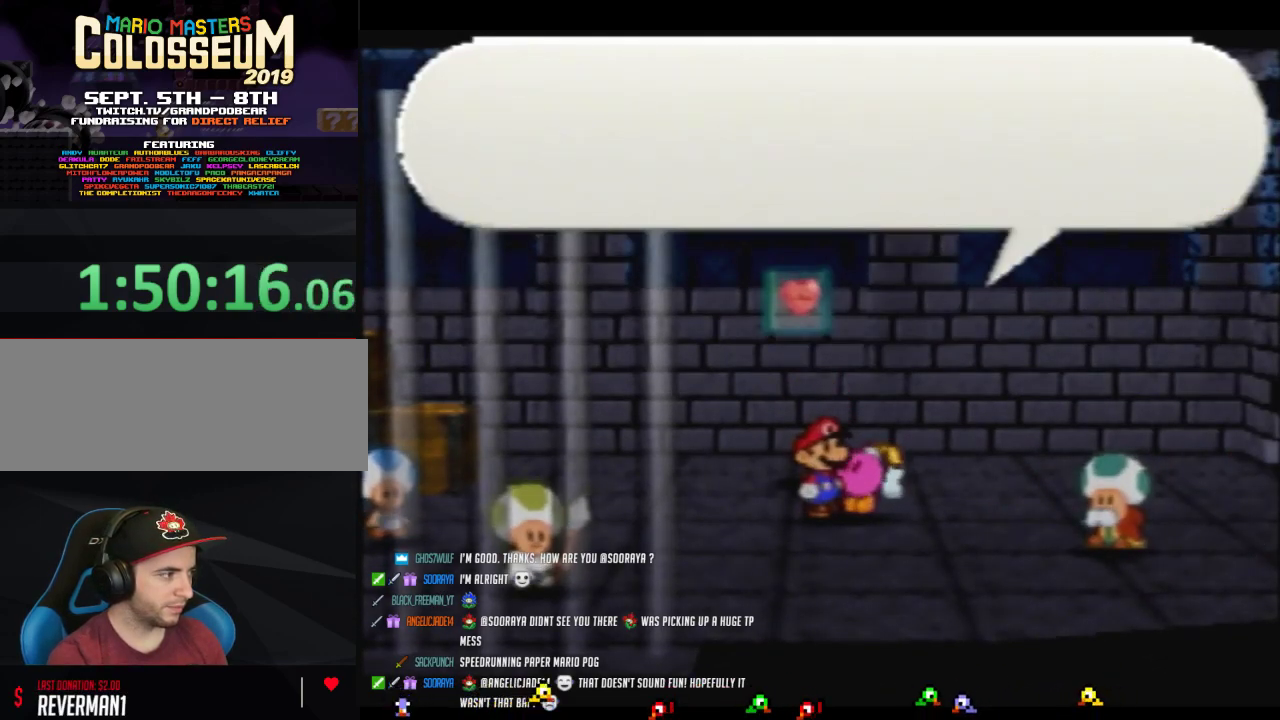
{"buttons": [], "left_stick": "left"}
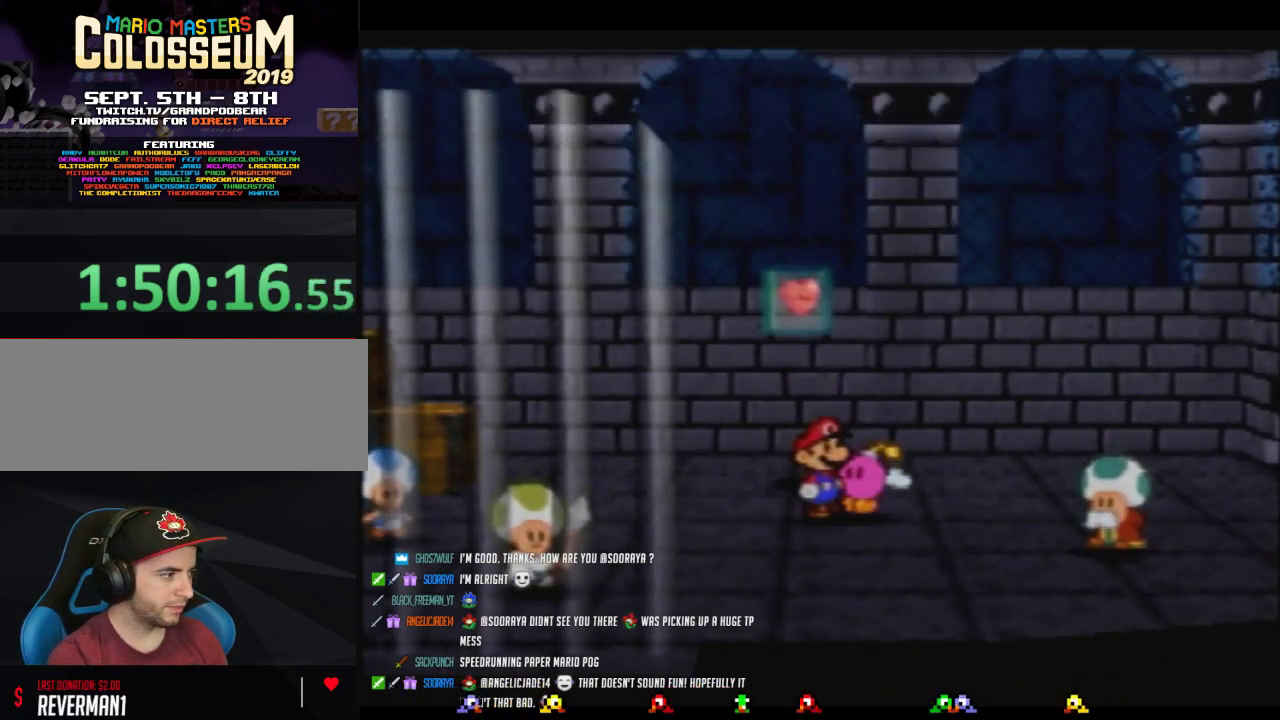
{"buttons": ["A"], "left_stick": "up-left"}
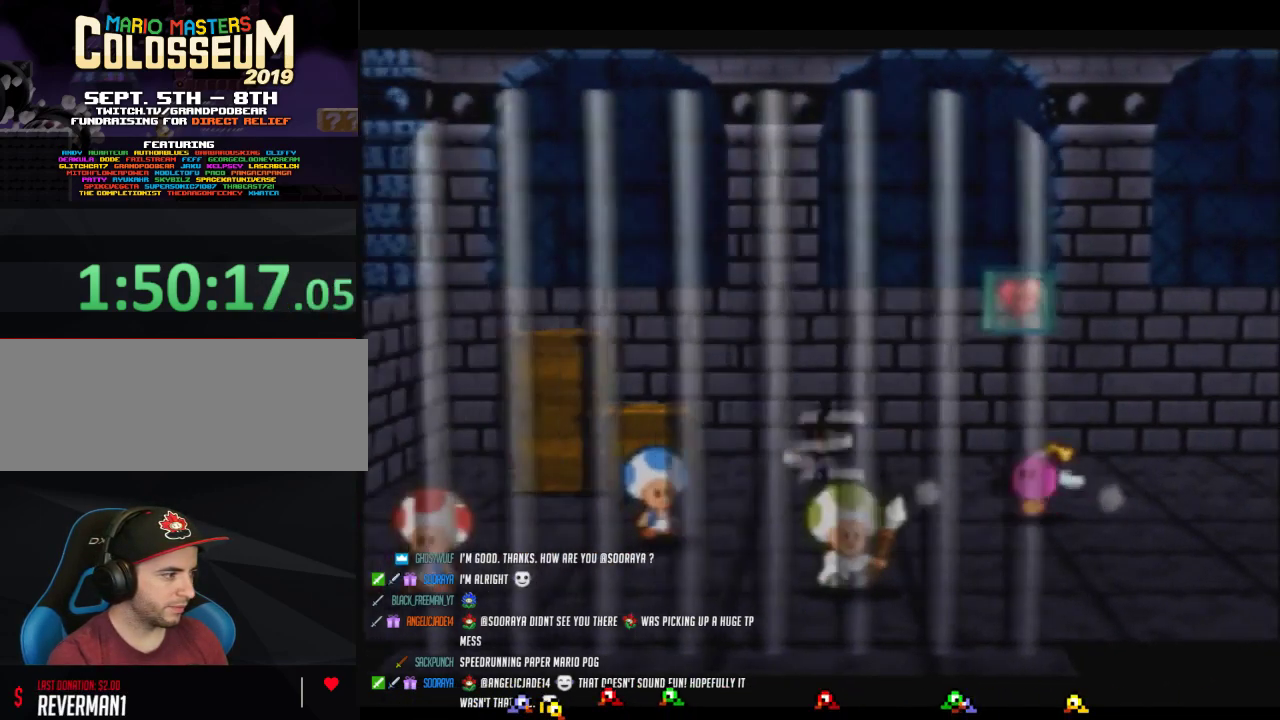
{"buttons": [], "left_stick": "center"}
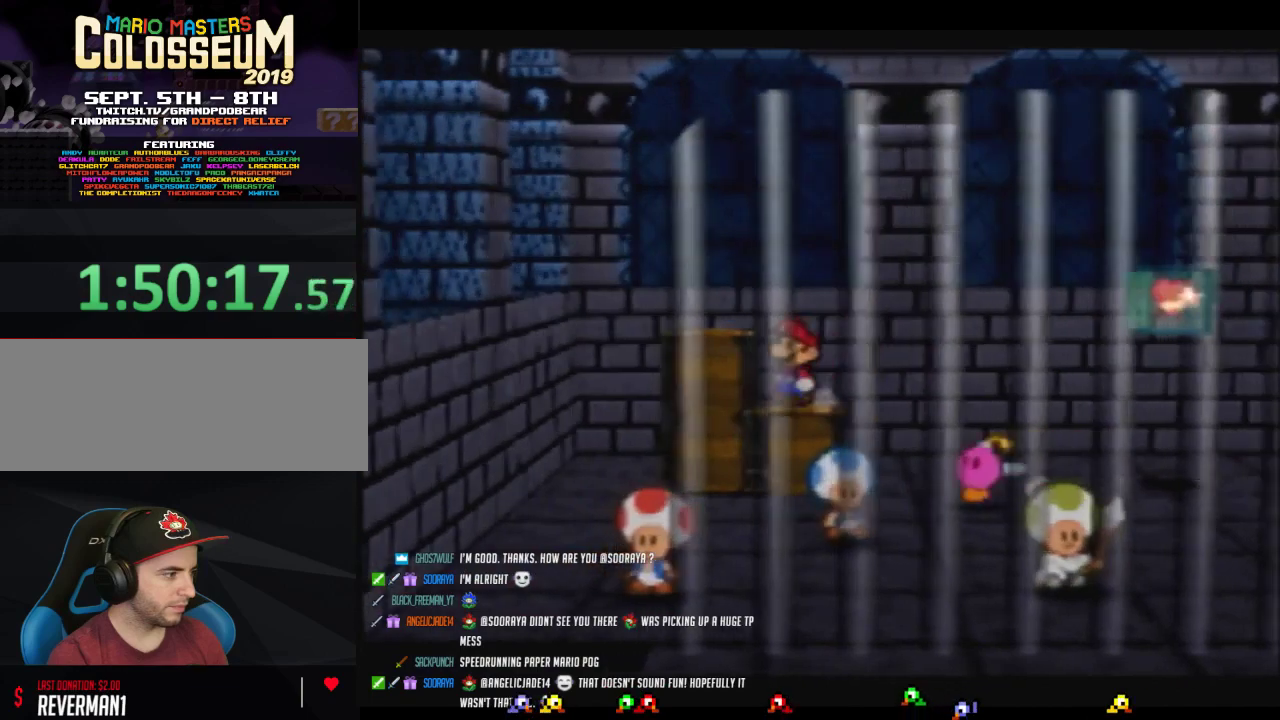
{"buttons": ["A"], "left_stick": "center"}
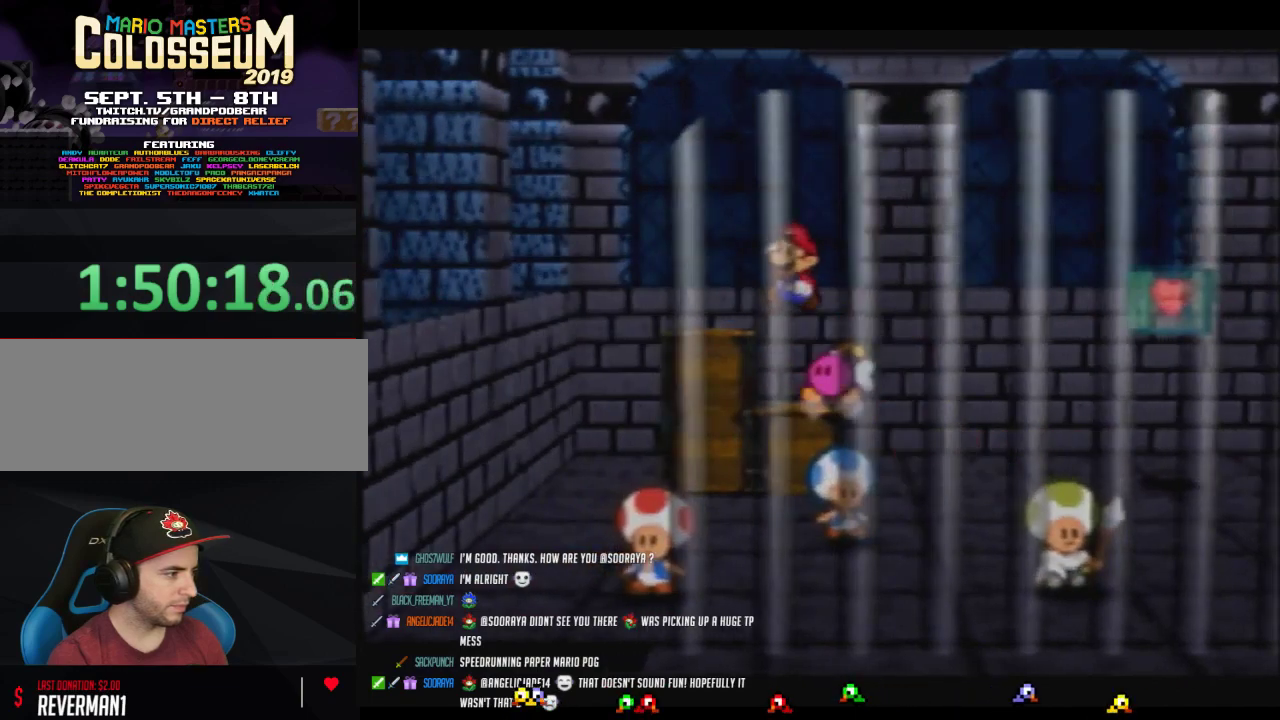
{"buttons": ["A"], "left_stick": "center"}